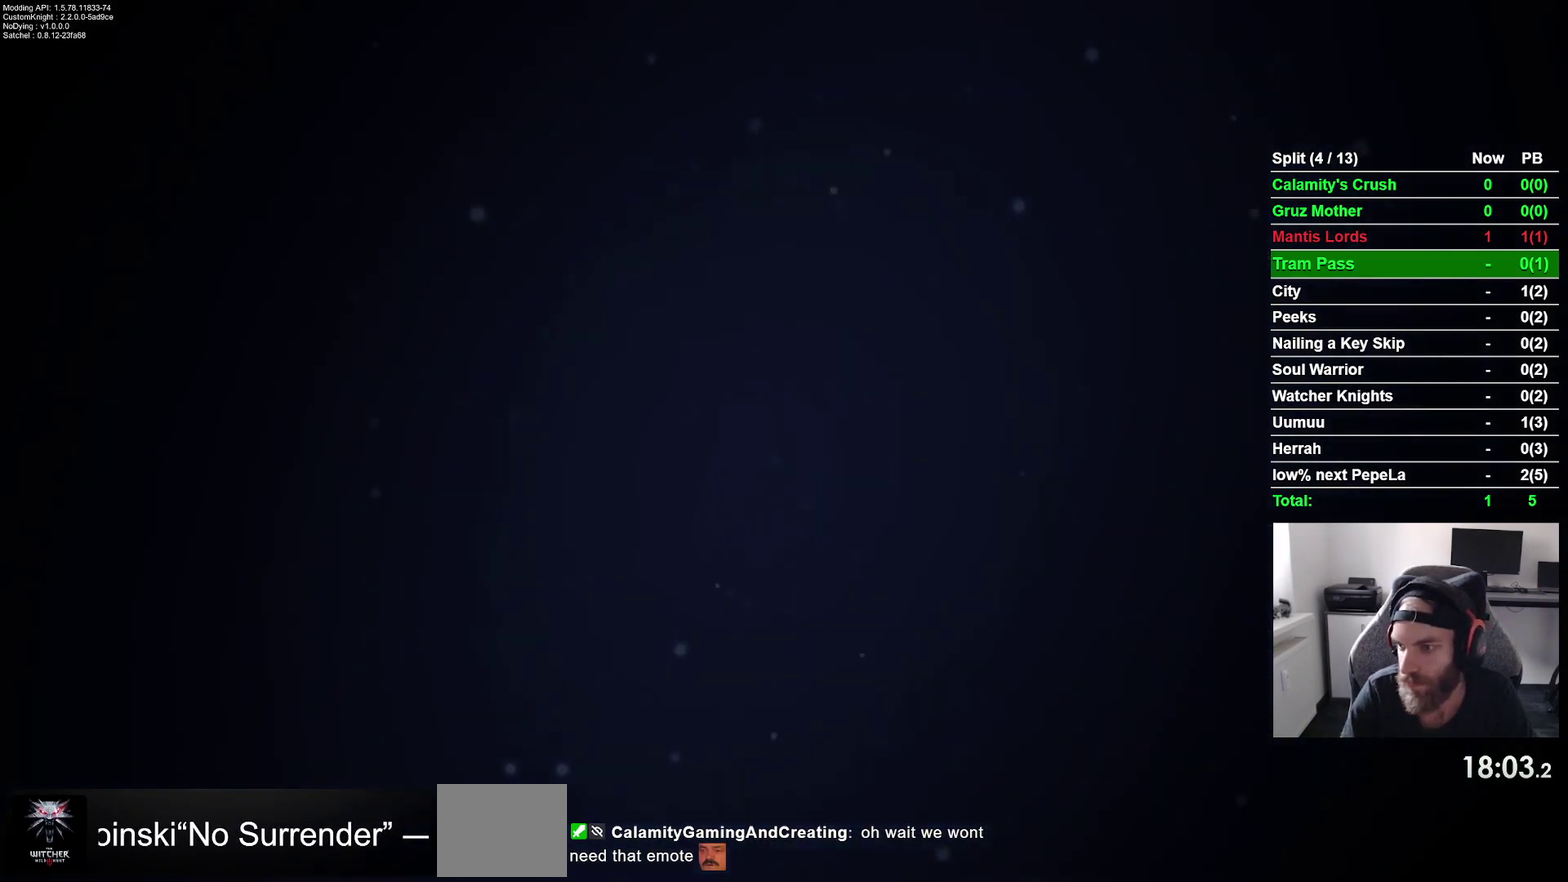
Gameplay with a controller (PlayStation layout); each line is a JSON object with the inputs held at the frame after it. "events" lists button and stick changes between this image and that frame as [ms after this image, input, new state], when the widget could be followed in between. This overlay highlights the sticks when they move; stick clicks (L3 R3) are not distinguishable. Not read: DPAD_DOWN L3 R2 left_stick.
{"buttons": [], "right_stick": "center", "events": []}
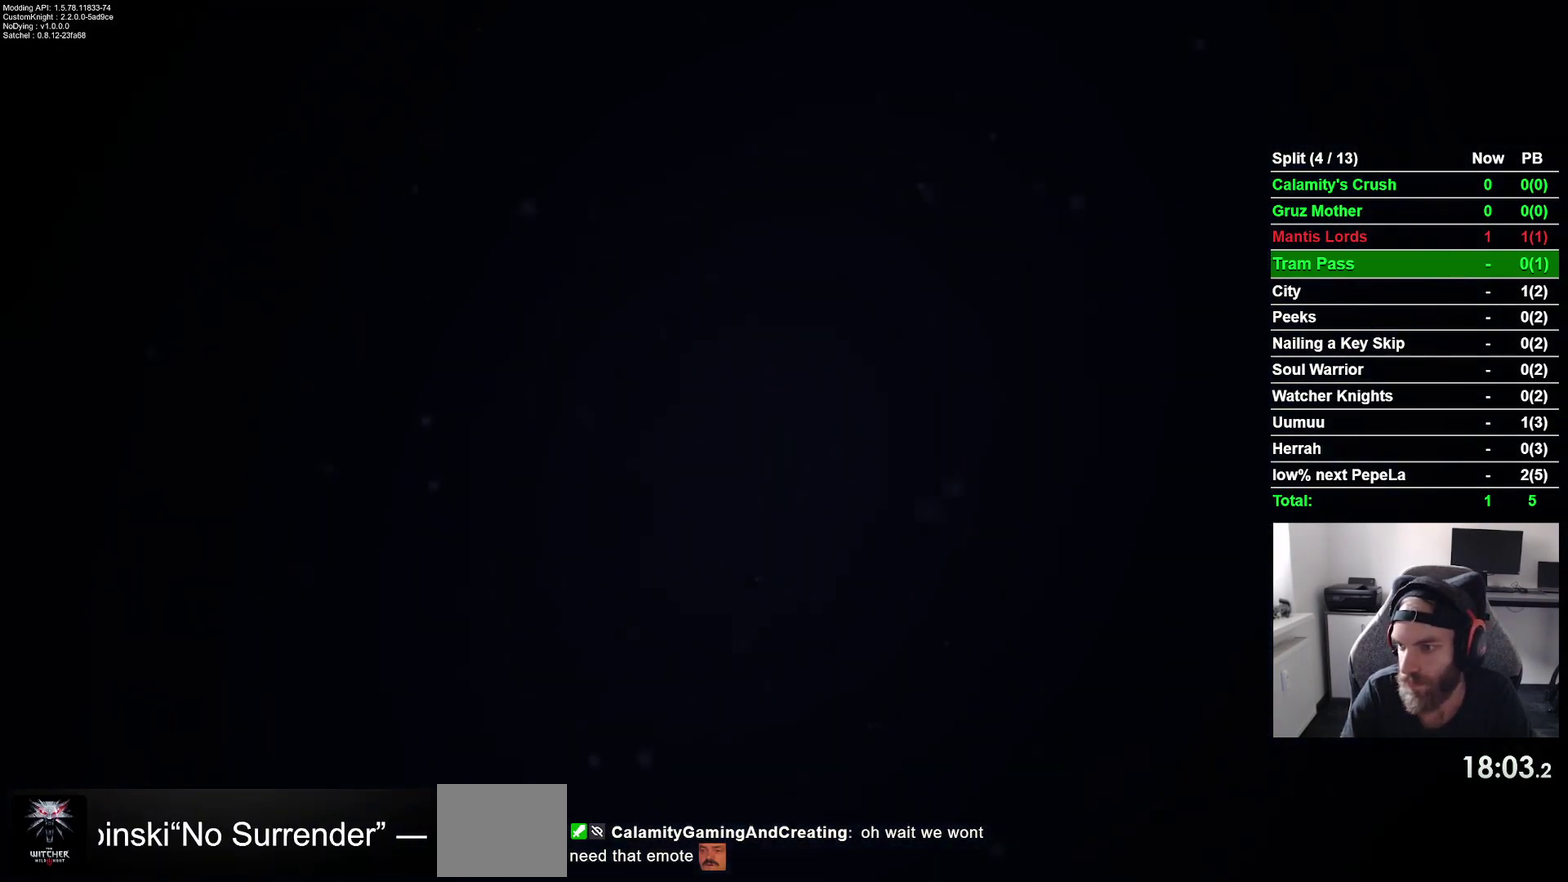
{"buttons": [], "right_stick": "center", "events": []}
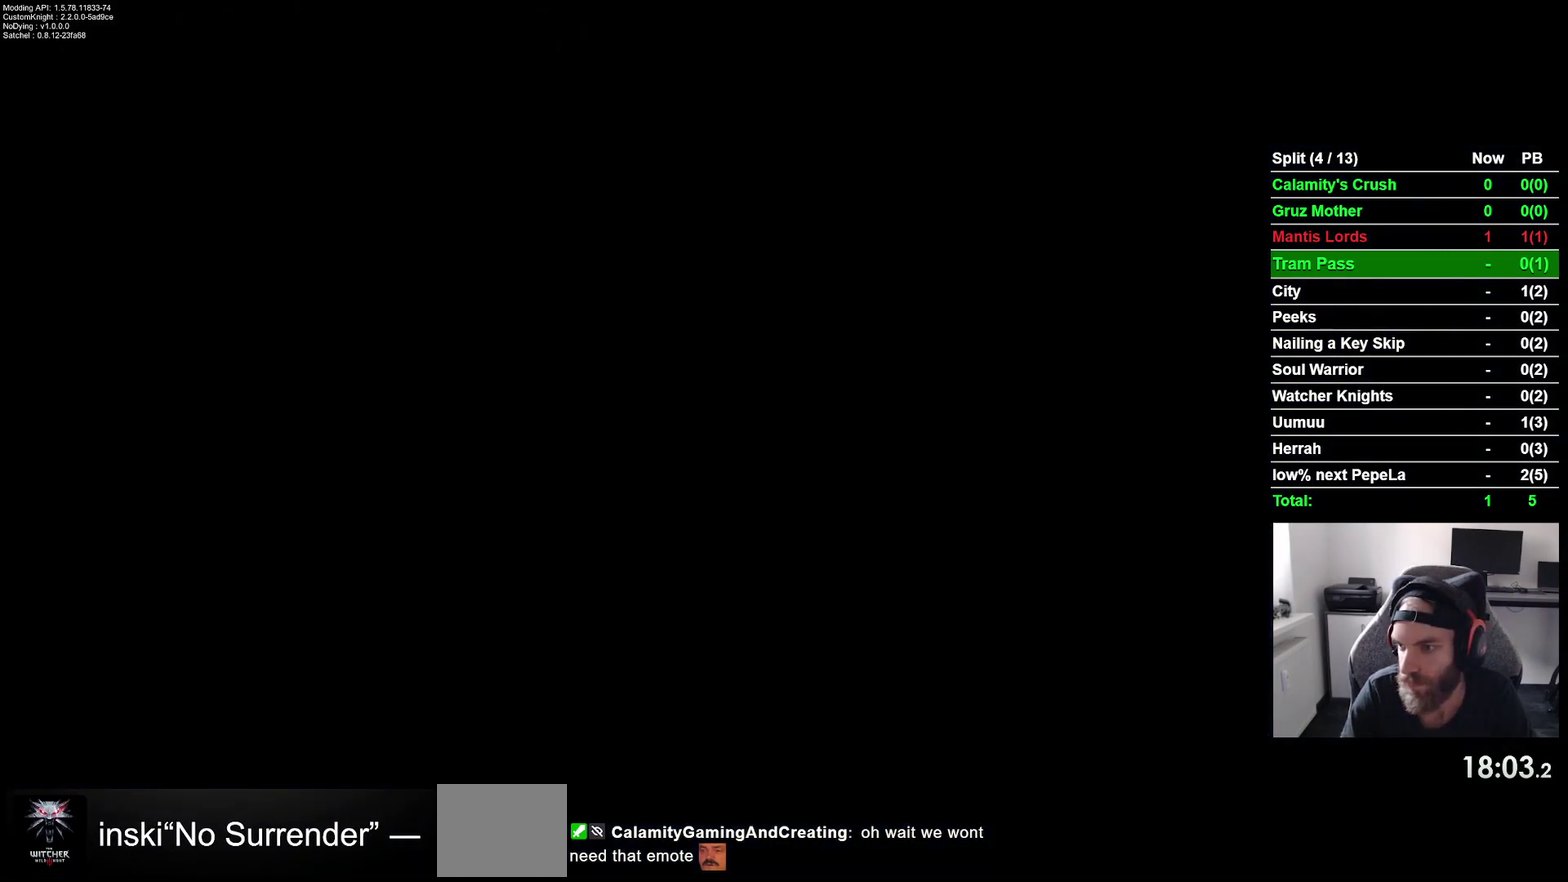
{"buttons": [], "right_stick": "center", "events": []}
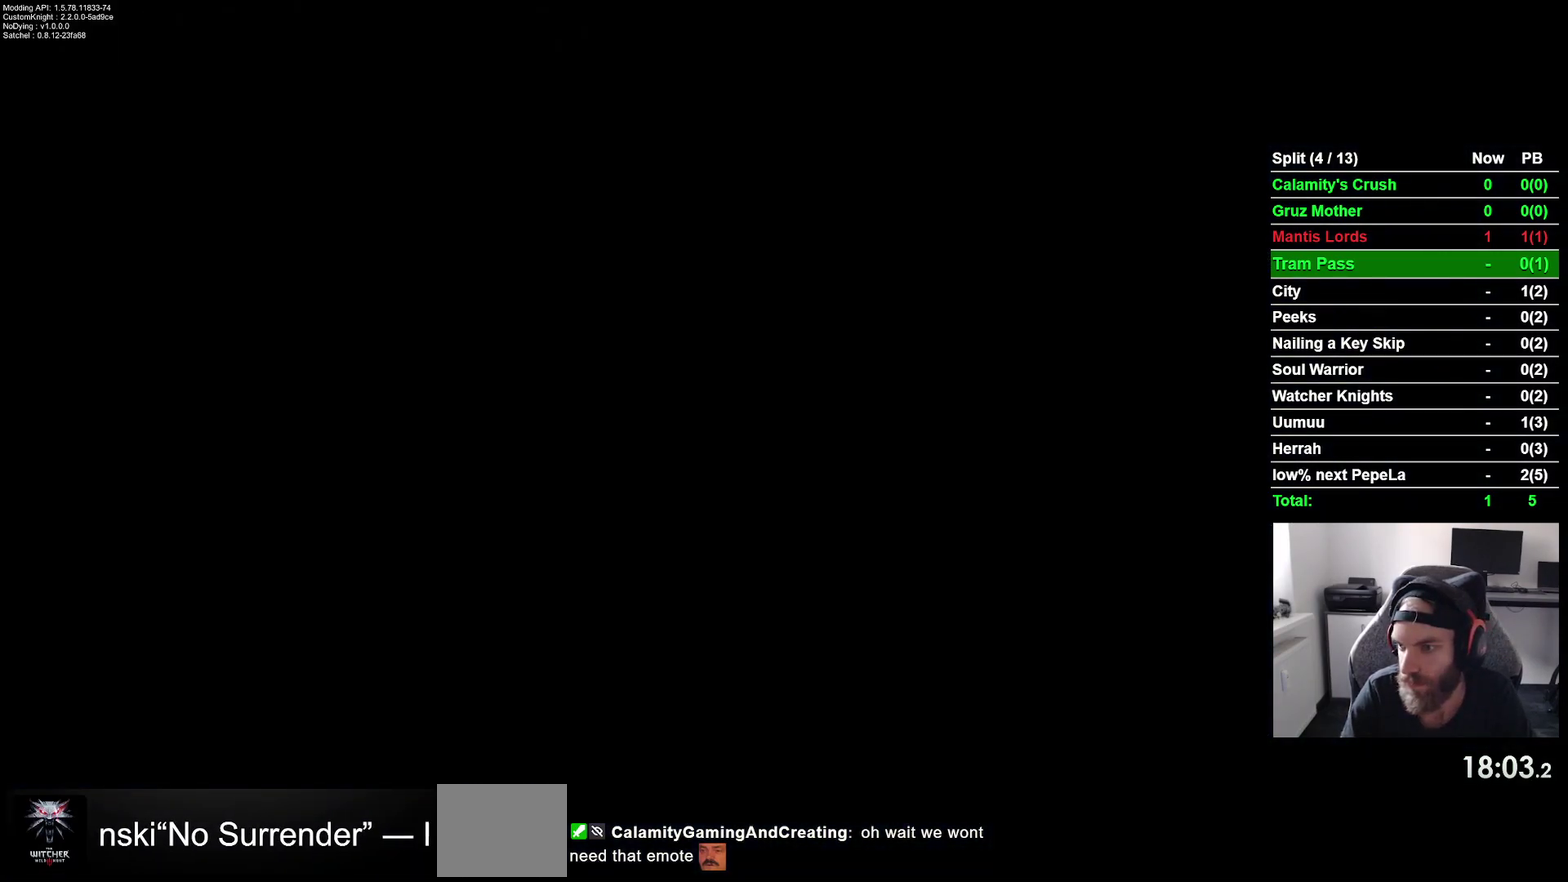
{"buttons": [], "right_stick": "center", "events": []}
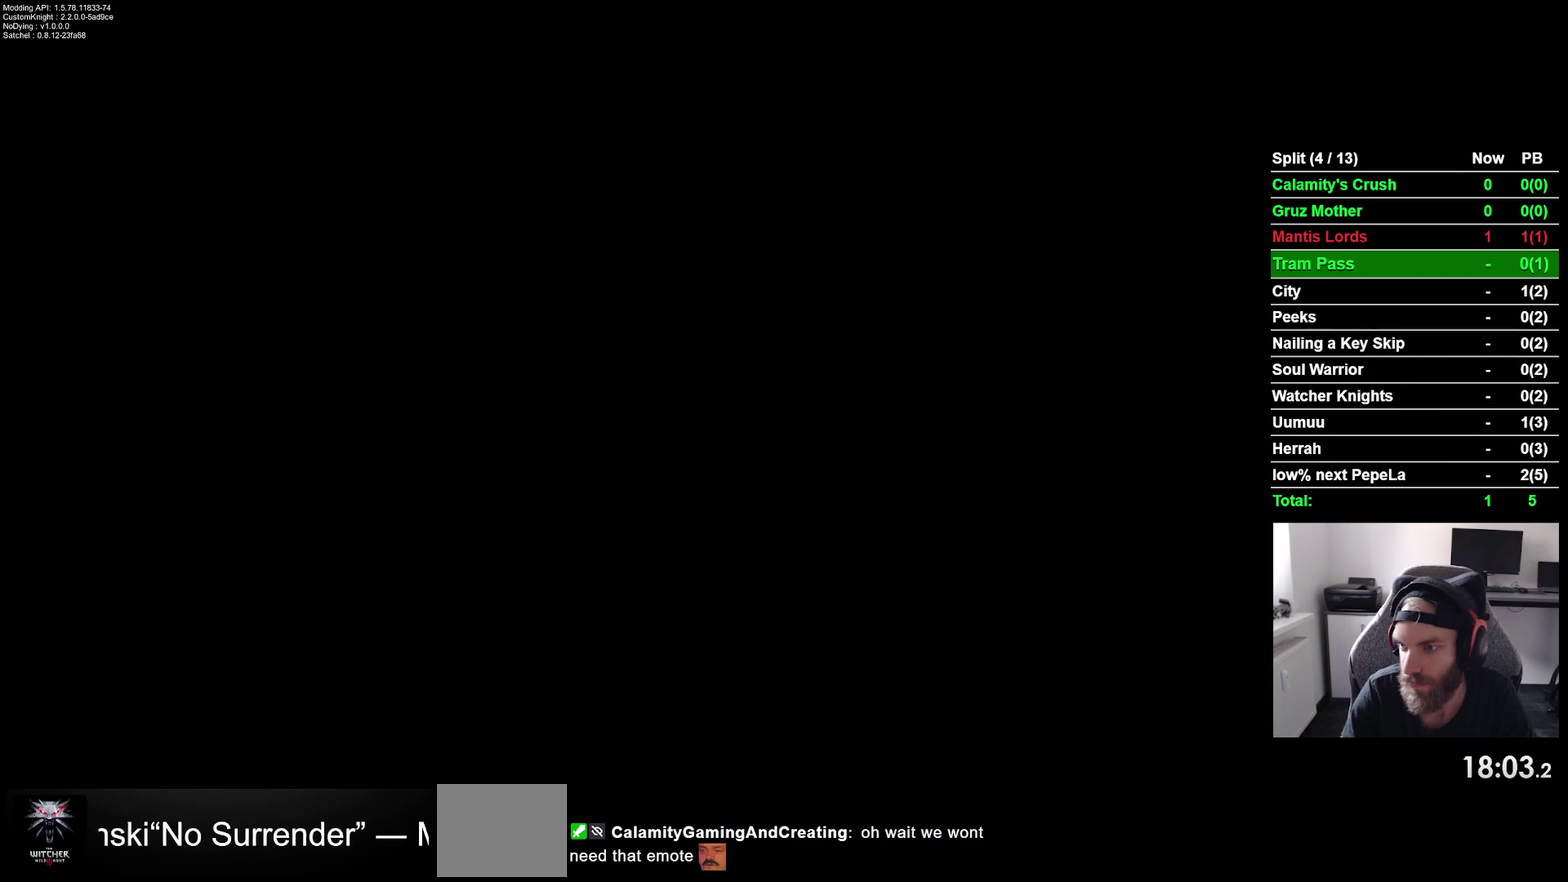
{"buttons": [], "right_stick": "center", "events": []}
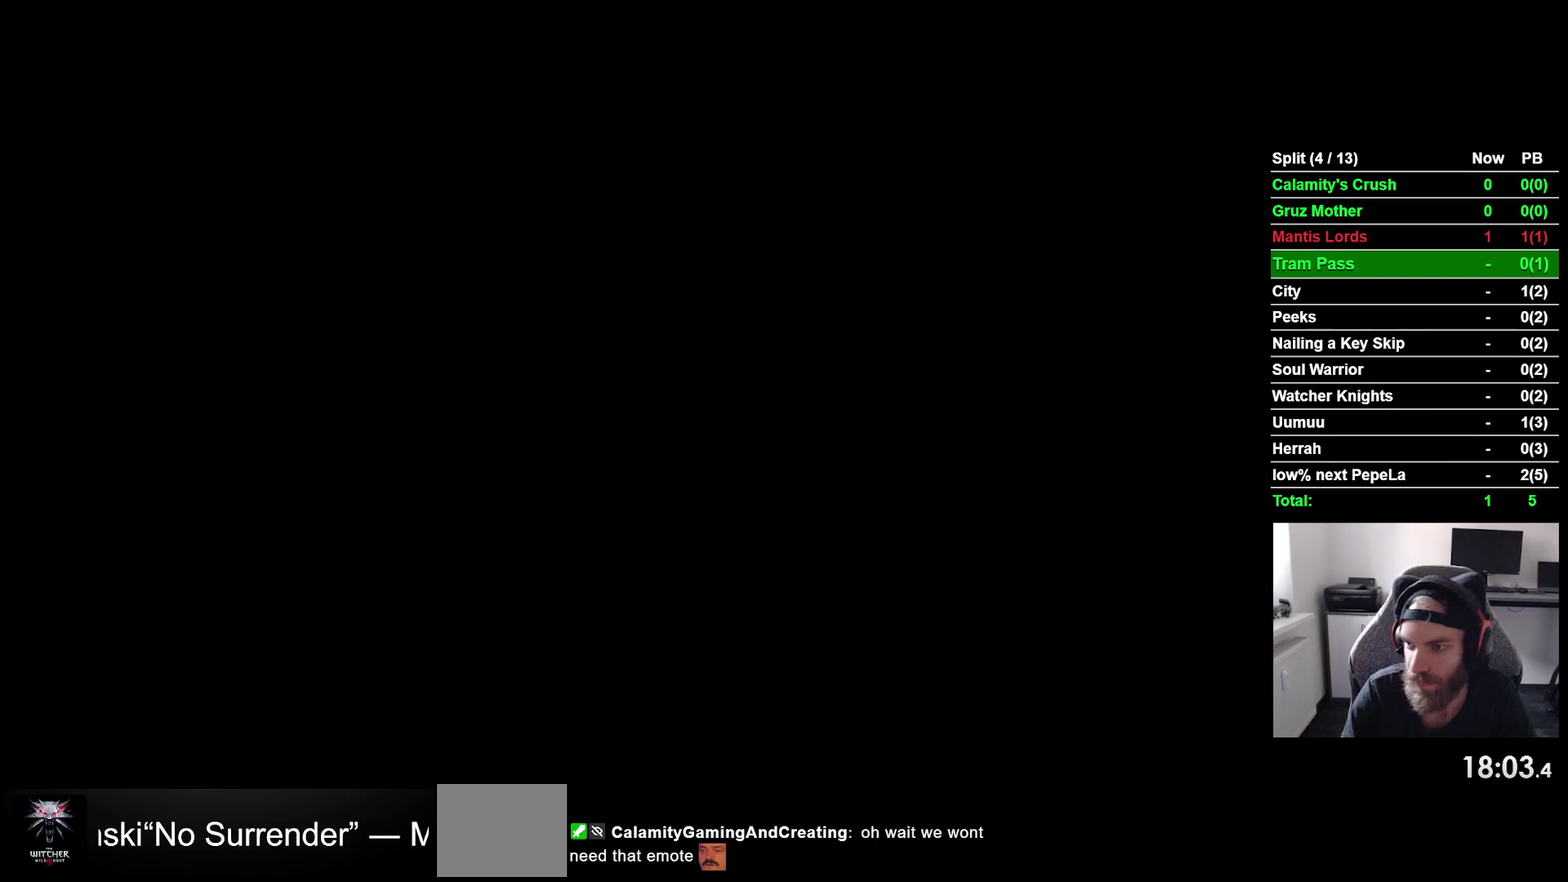
{"buttons": [], "right_stick": "center", "events": [[367, "CROSS", "down"], [483, "CROSS", "up"]]}
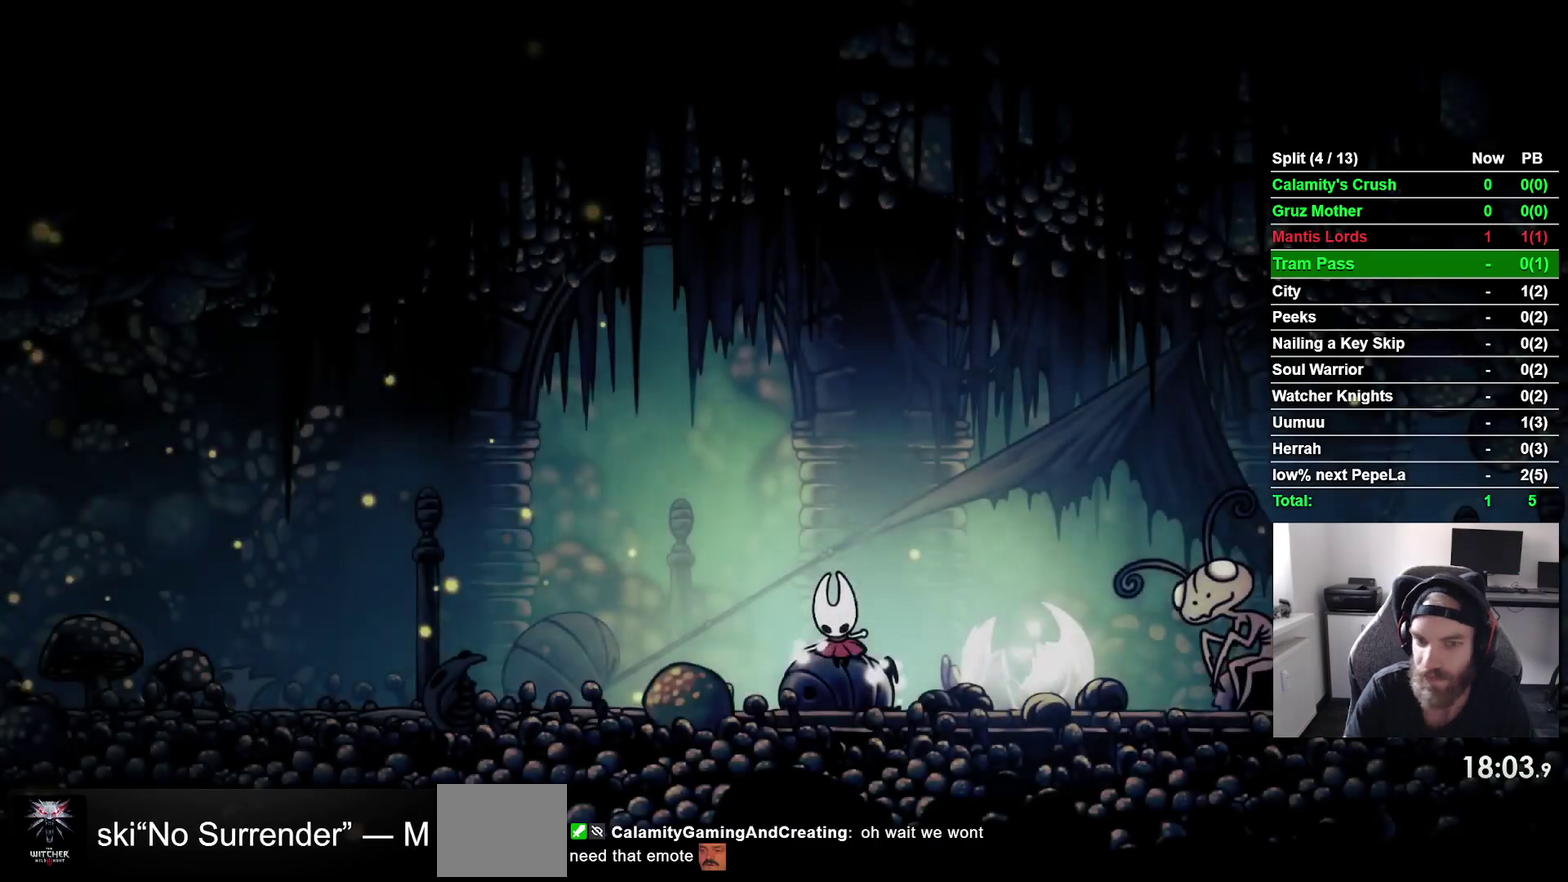
{"buttons": [], "right_stick": "center", "events": []}
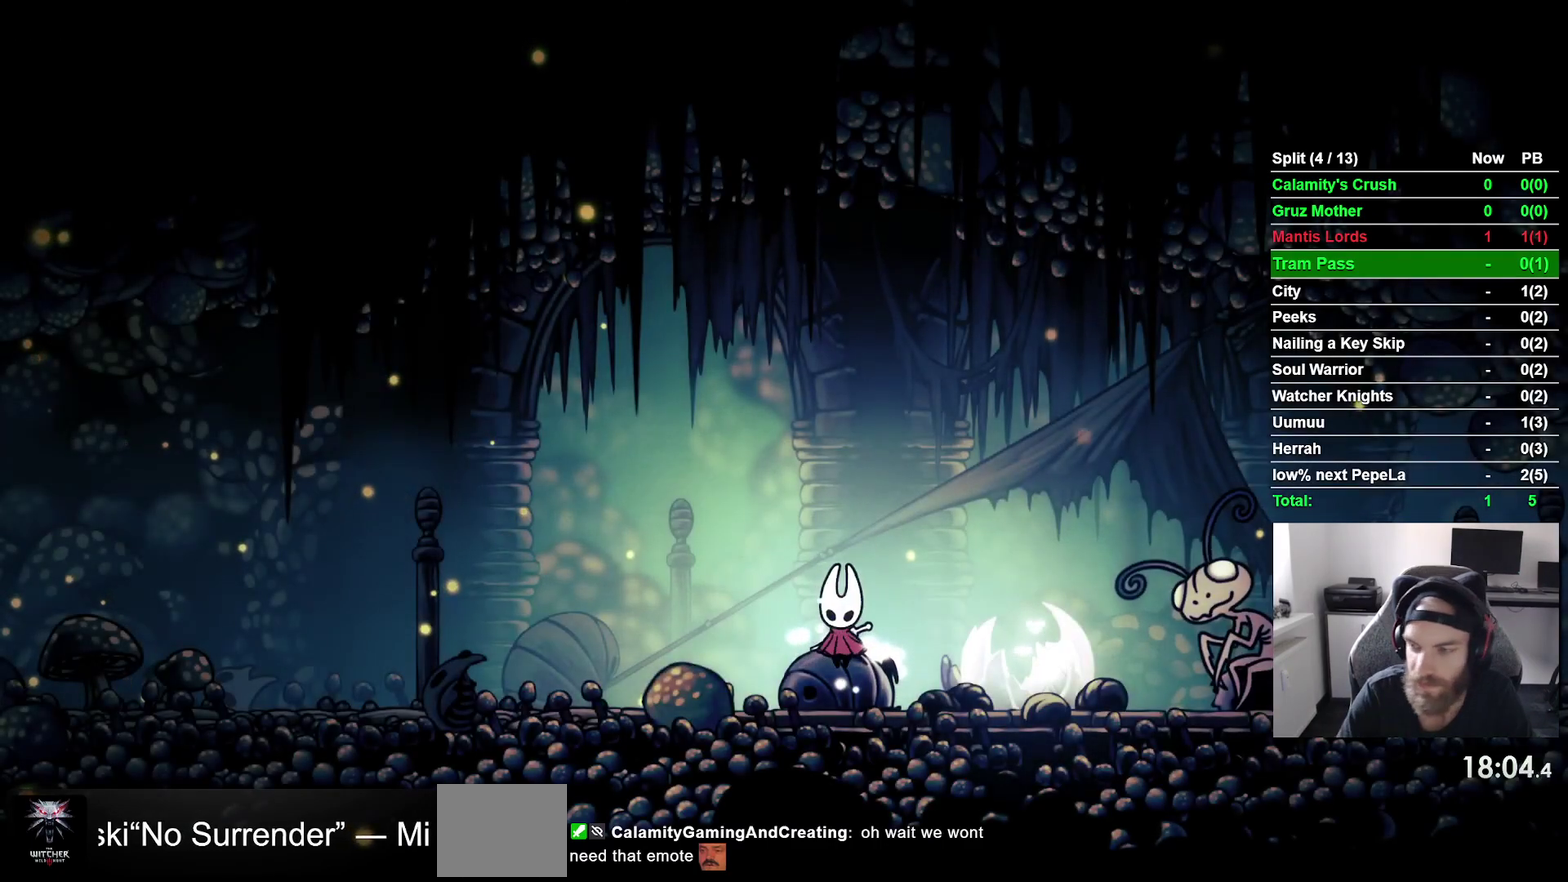
{"buttons": [], "right_stick": "center", "events": [[217, "CIRCLE", "down"], [333, "CIRCLE", "up"]]}
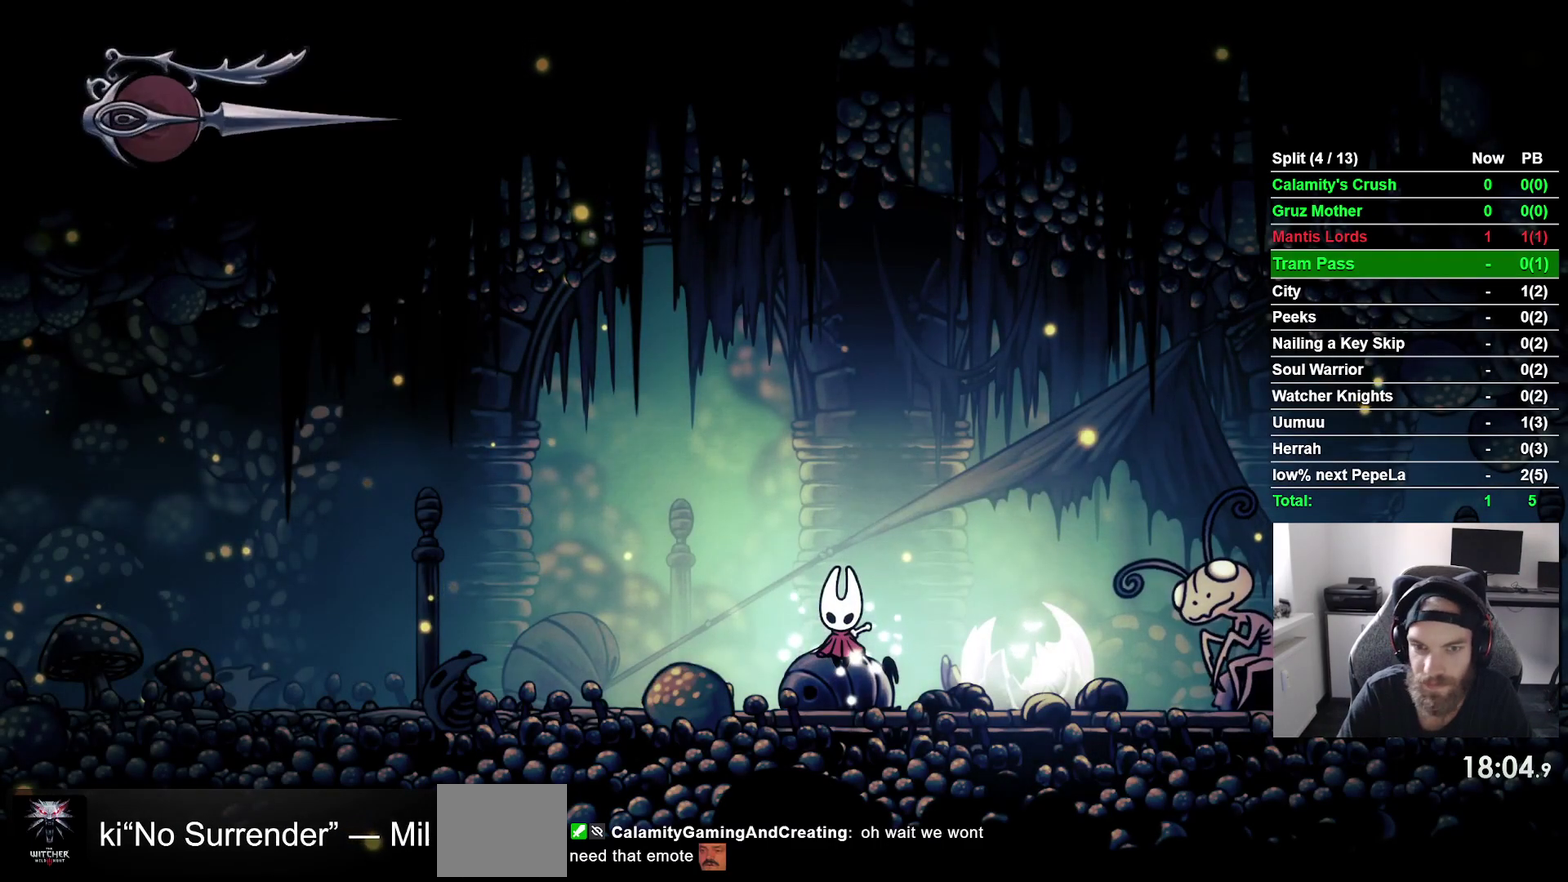
{"buttons": ["DPAD_LEFT"], "right_stick": "center", "events": [[500, "DPAD_LEFT", "down"]]}
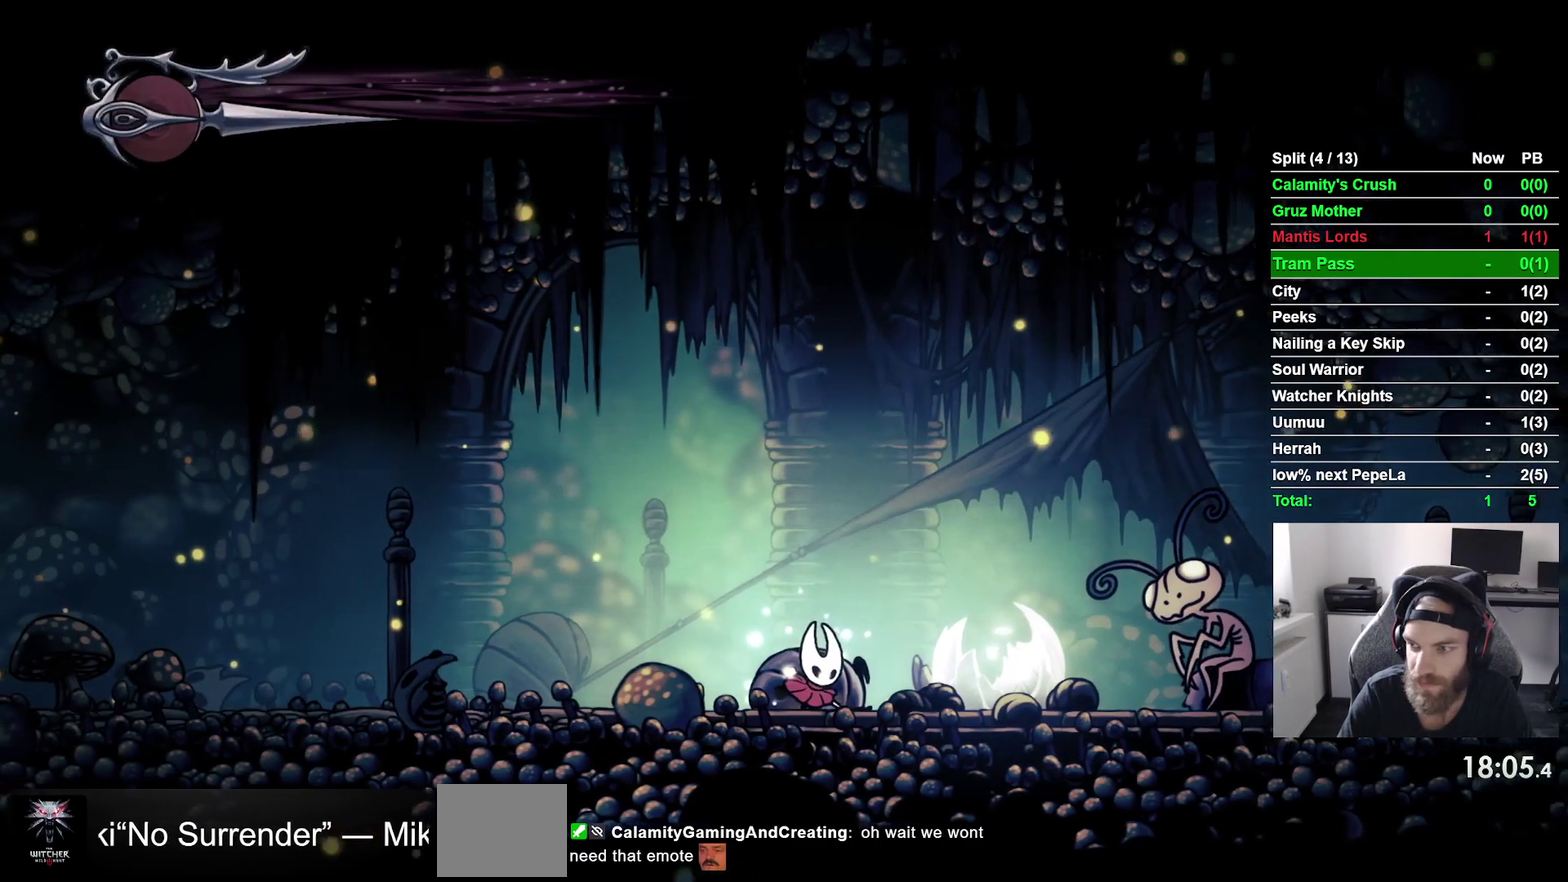
{"buttons": ["DPAD_LEFT"], "right_stick": "center"}
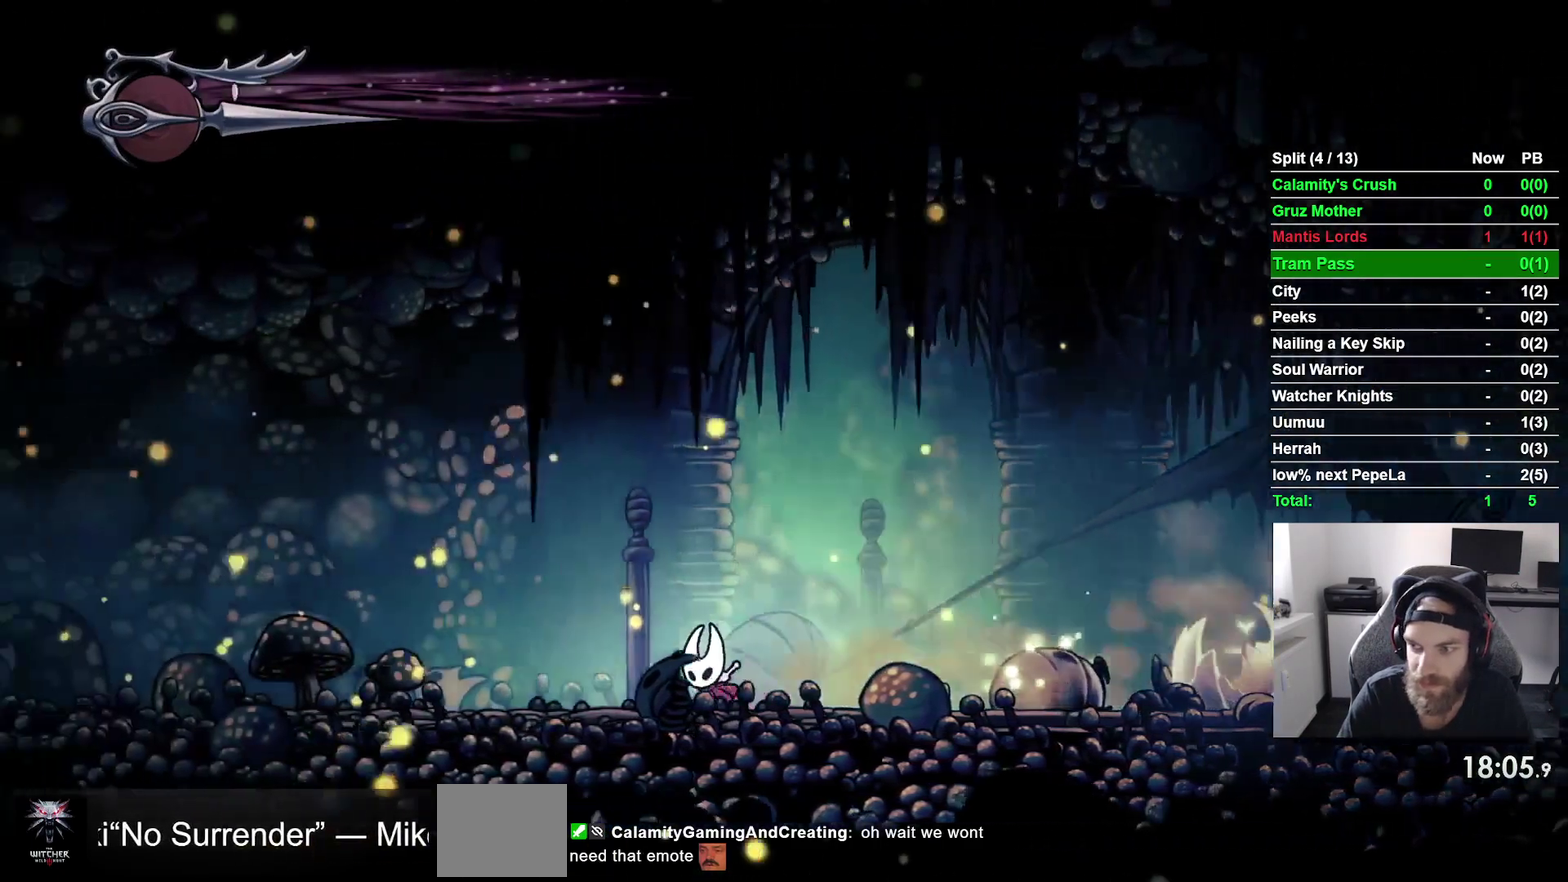
{"buttons": ["DPAD_LEFT"], "right_stick": "center", "events": []}
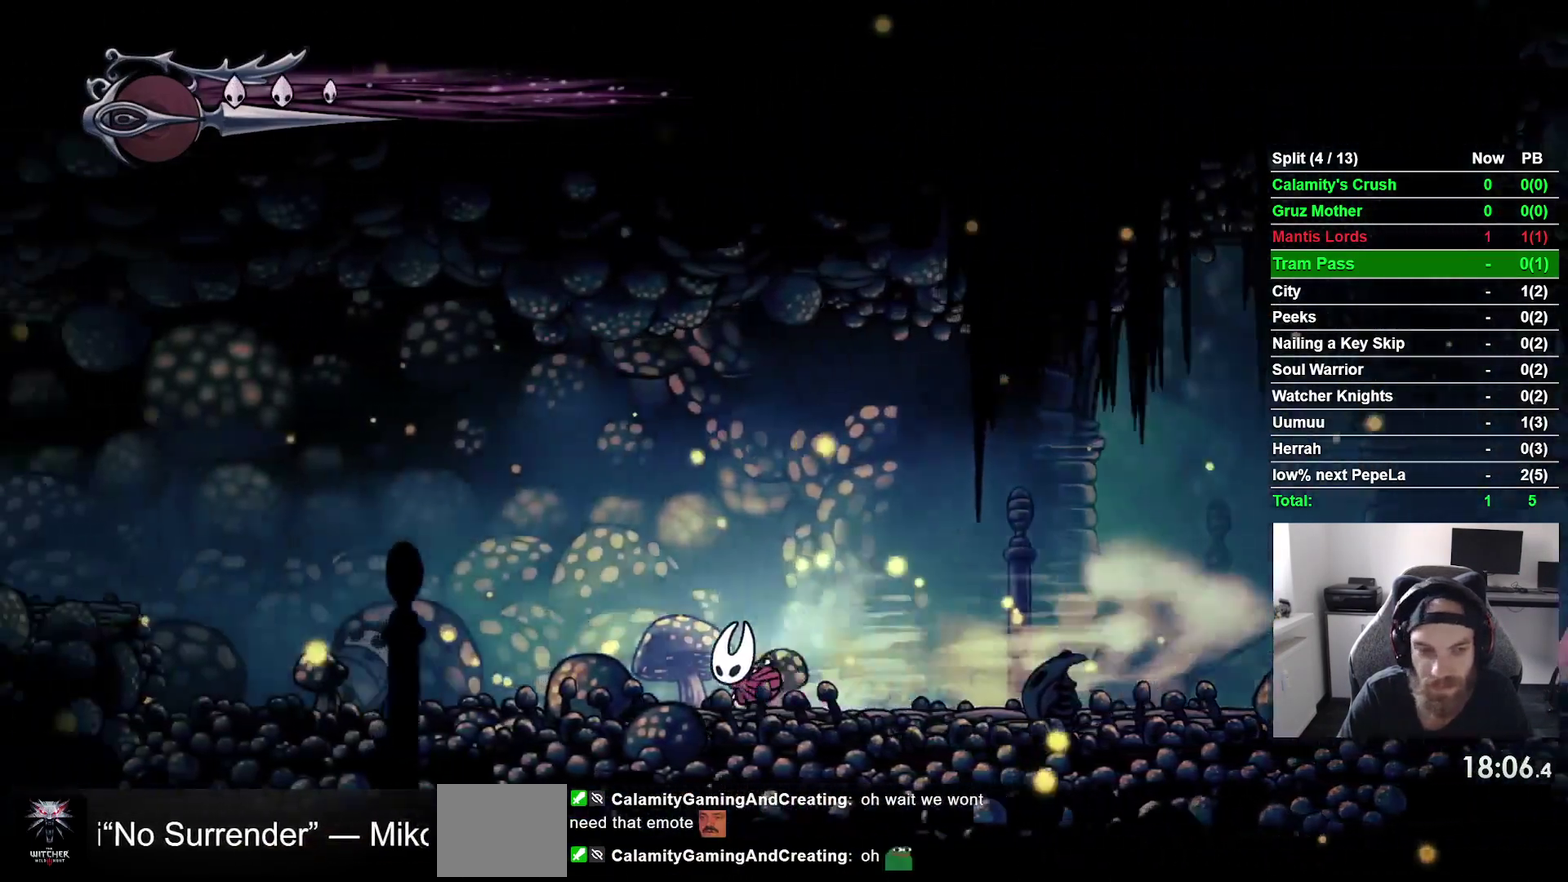
{"buttons": ["CROSS", "DPAD_LEFT"], "right_stick": "center", "events": [[283, "CROSS", "down"]]}
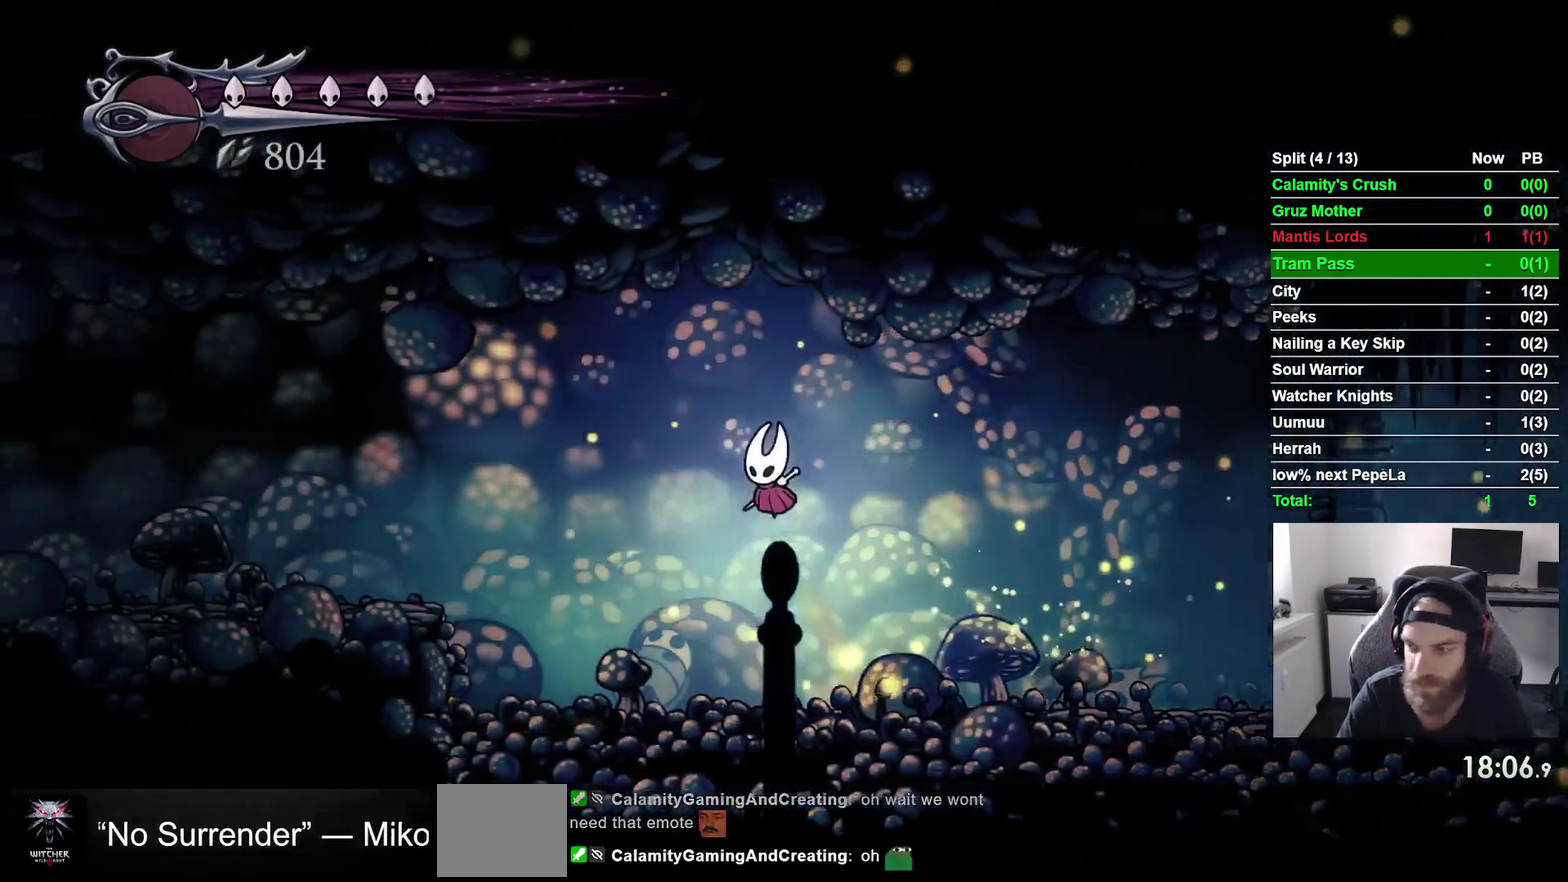
{"buttons": ["DPAD_LEFT"], "right_stick": "center", "events": [[117, "CROSS", "up"]]}
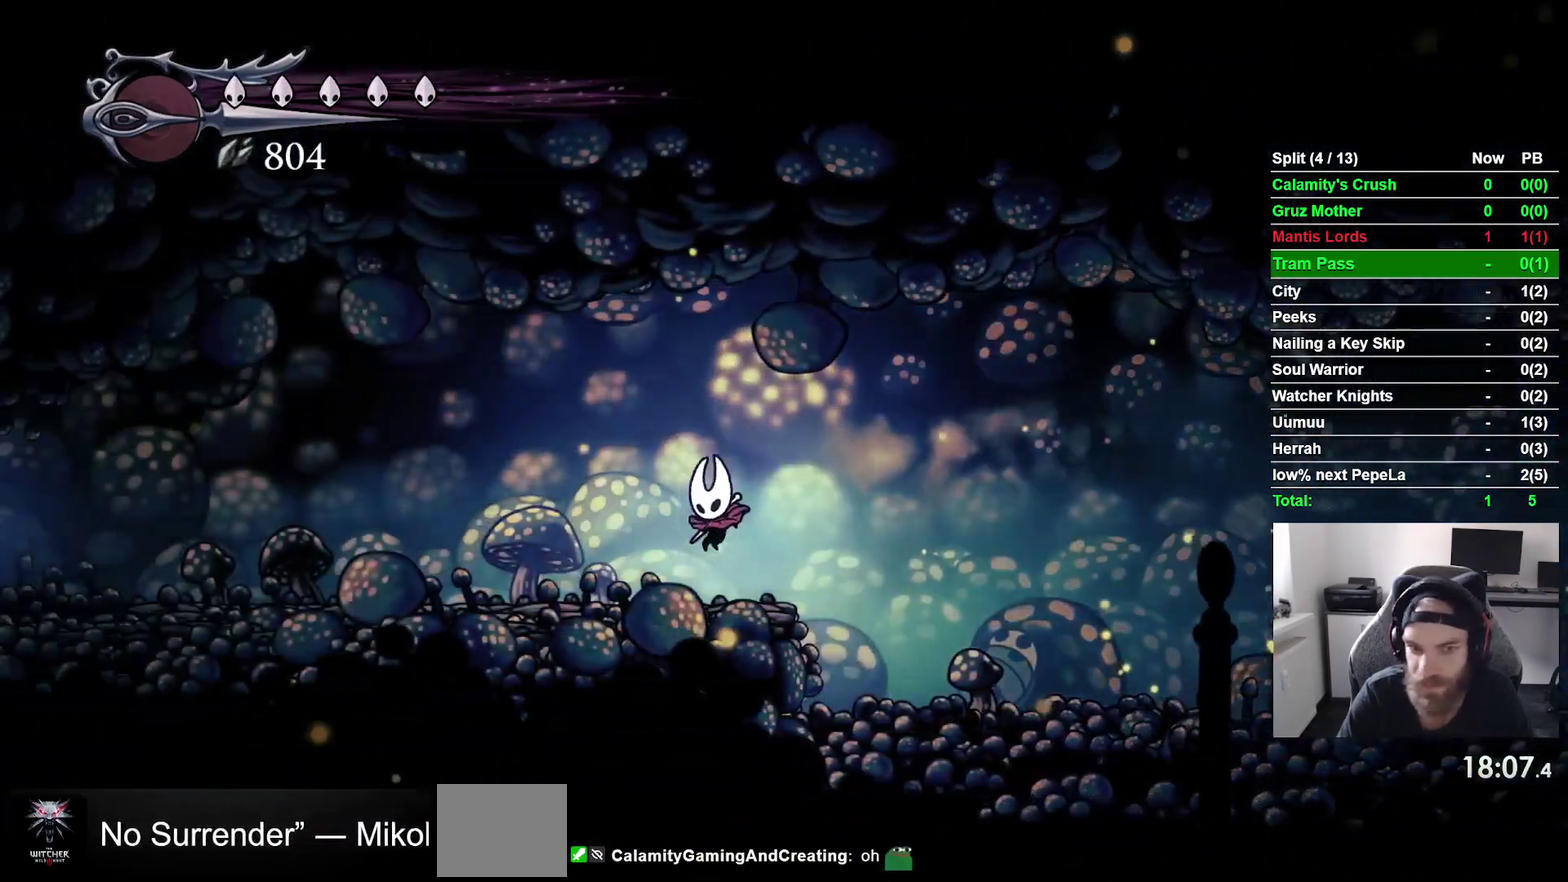
{"buttons": ["DPAD_LEFT"], "right_stick": "center", "events": []}
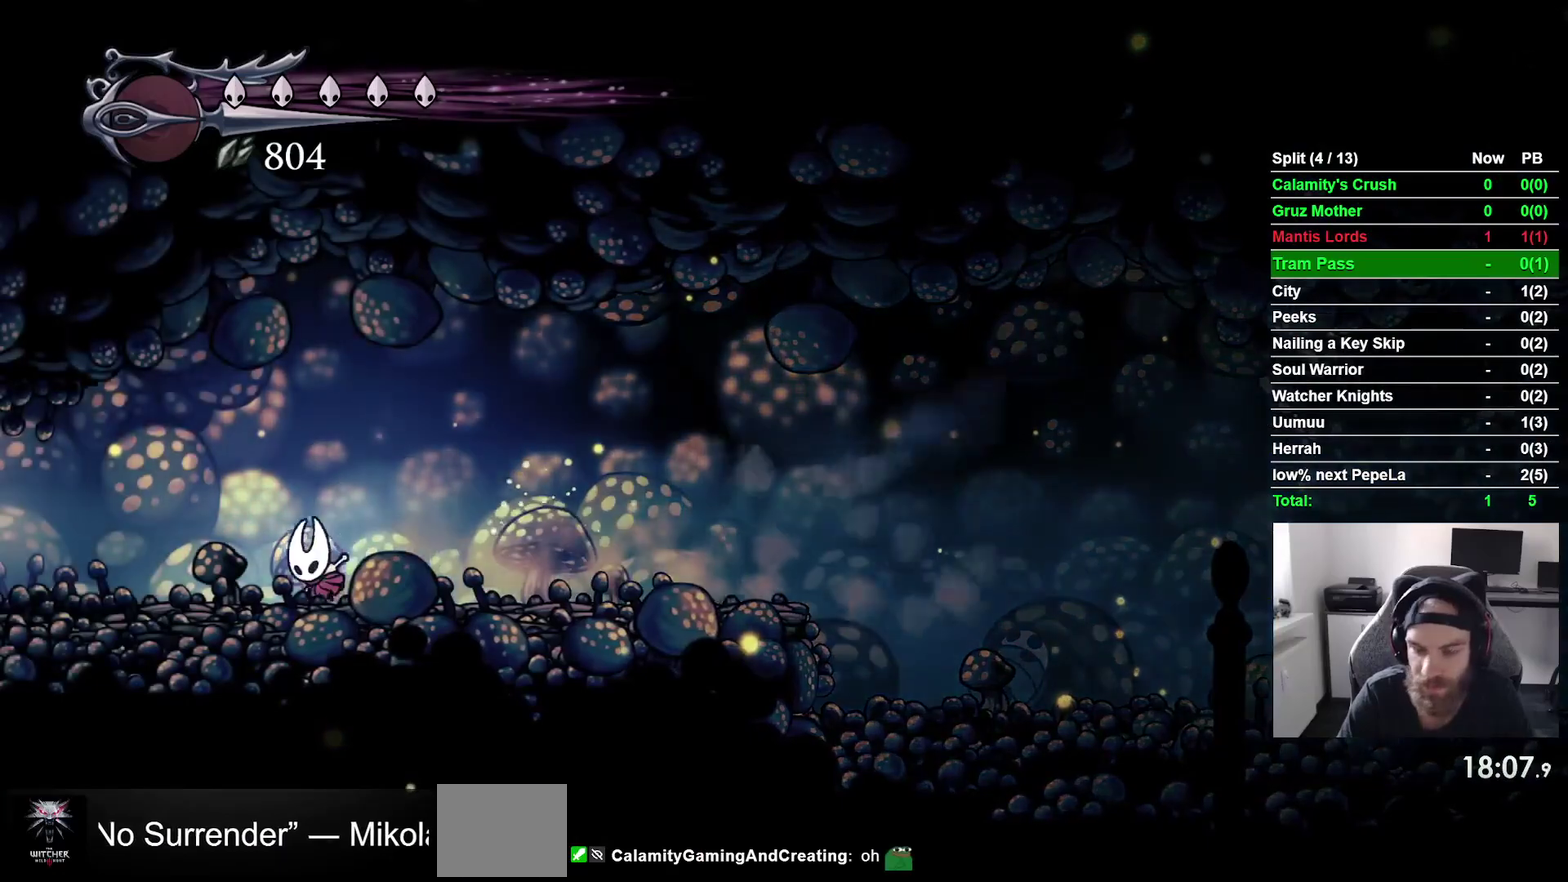
{"buttons": ["DPAD_LEFT"], "right_stick": "center", "events": []}
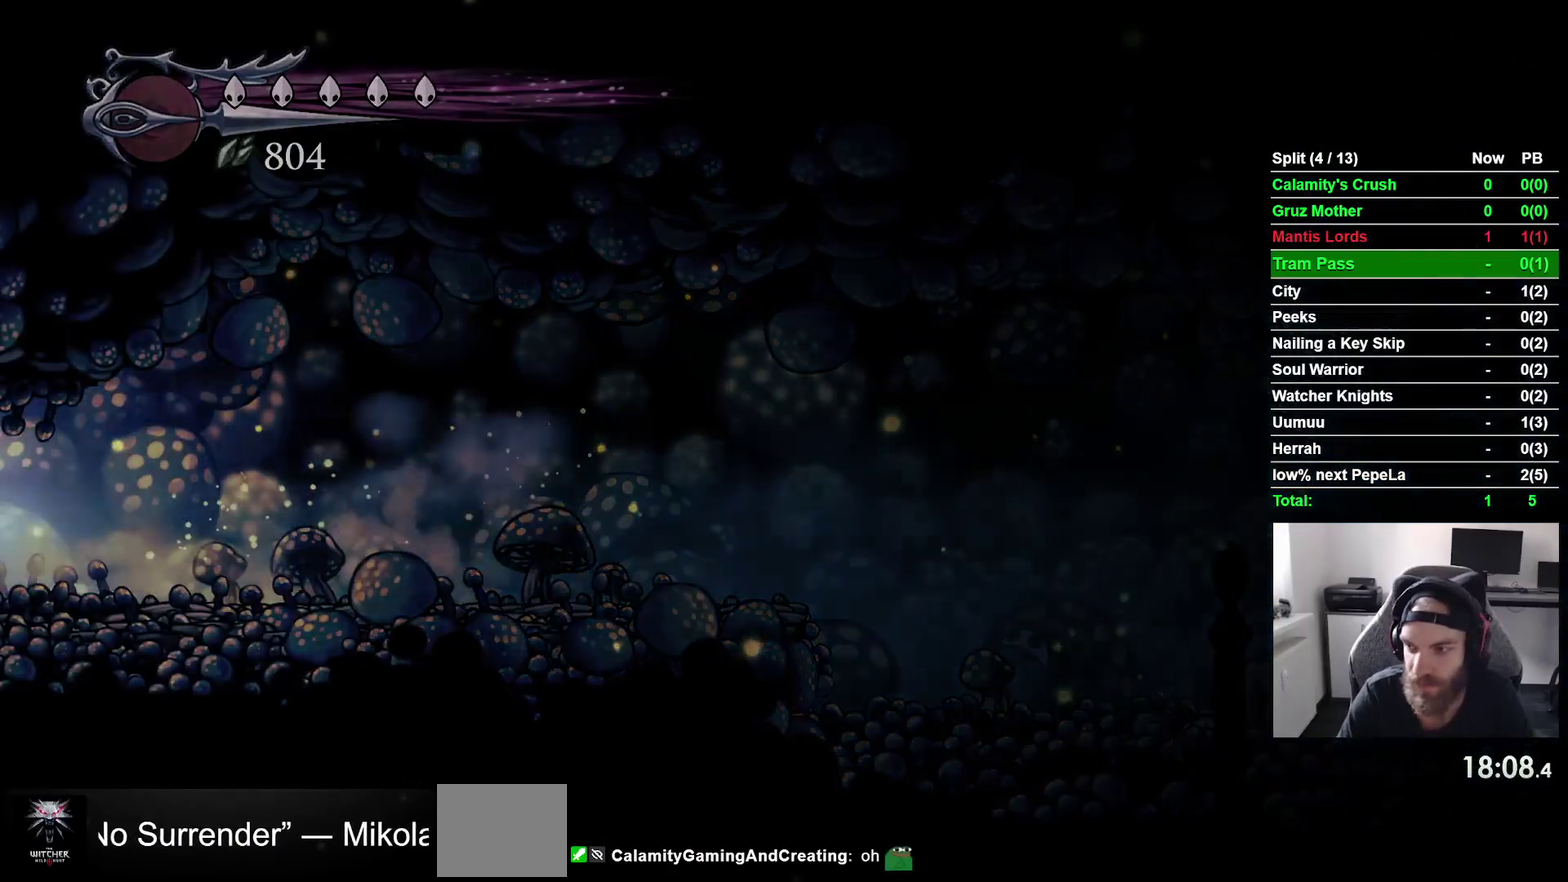
{"buttons": ["DPAD_LEFT"], "right_stick": "center", "events": [[233, "DPAD_LEFT", "up"], [383, "DPAD_LEFT", "down"]]}
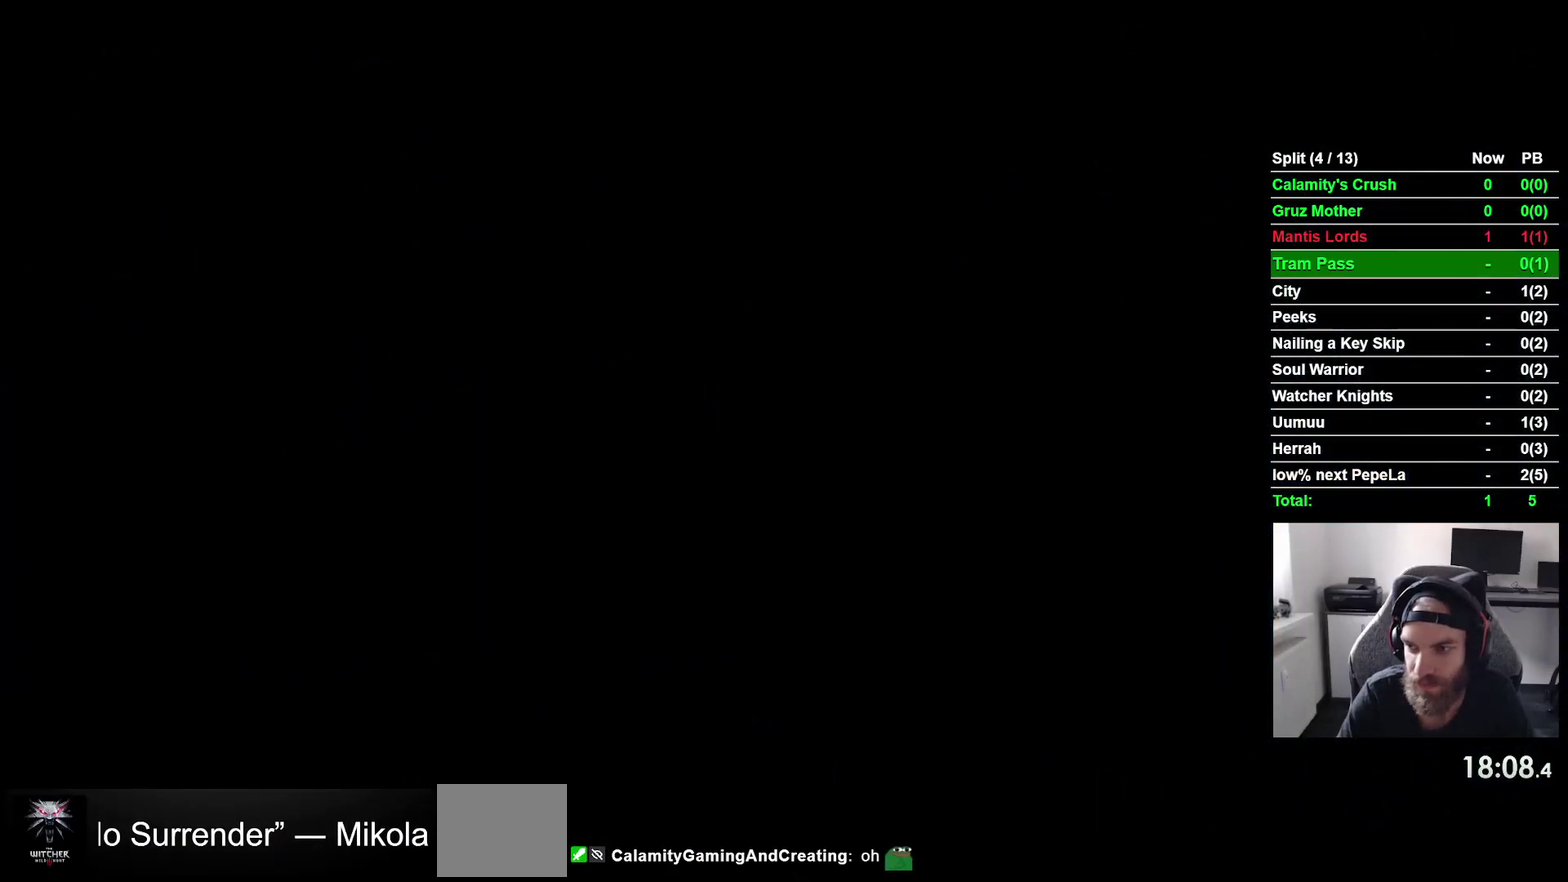
{"buttons": ["DPAD_LEFT"], "right_stick": "center", "events": []}
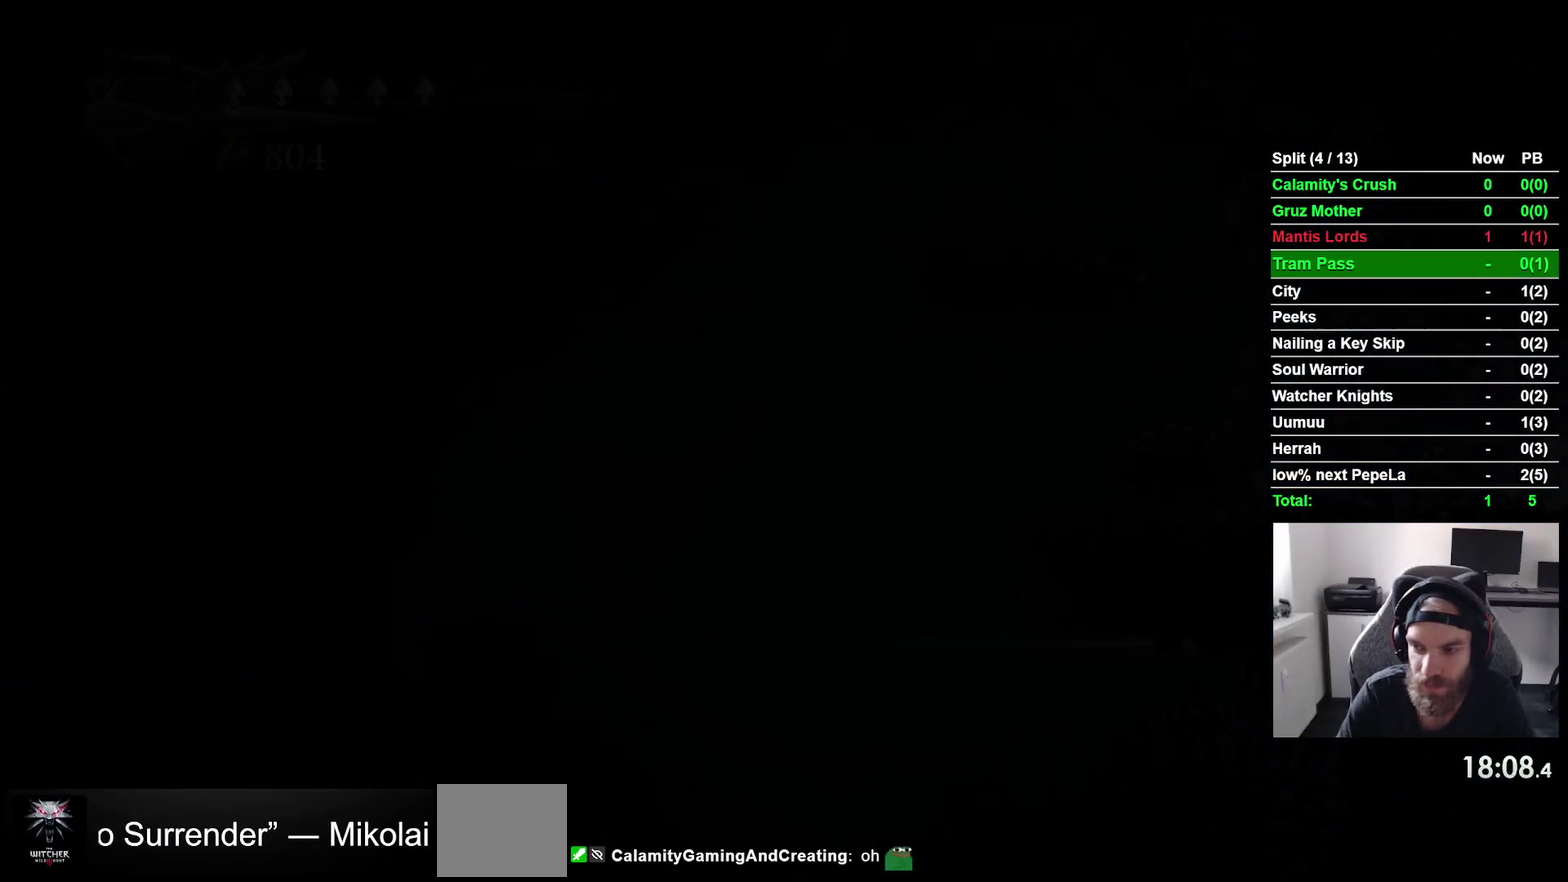
{"buttons": ["DPAD_LEFT"], "right_stick": "center", "events": []}
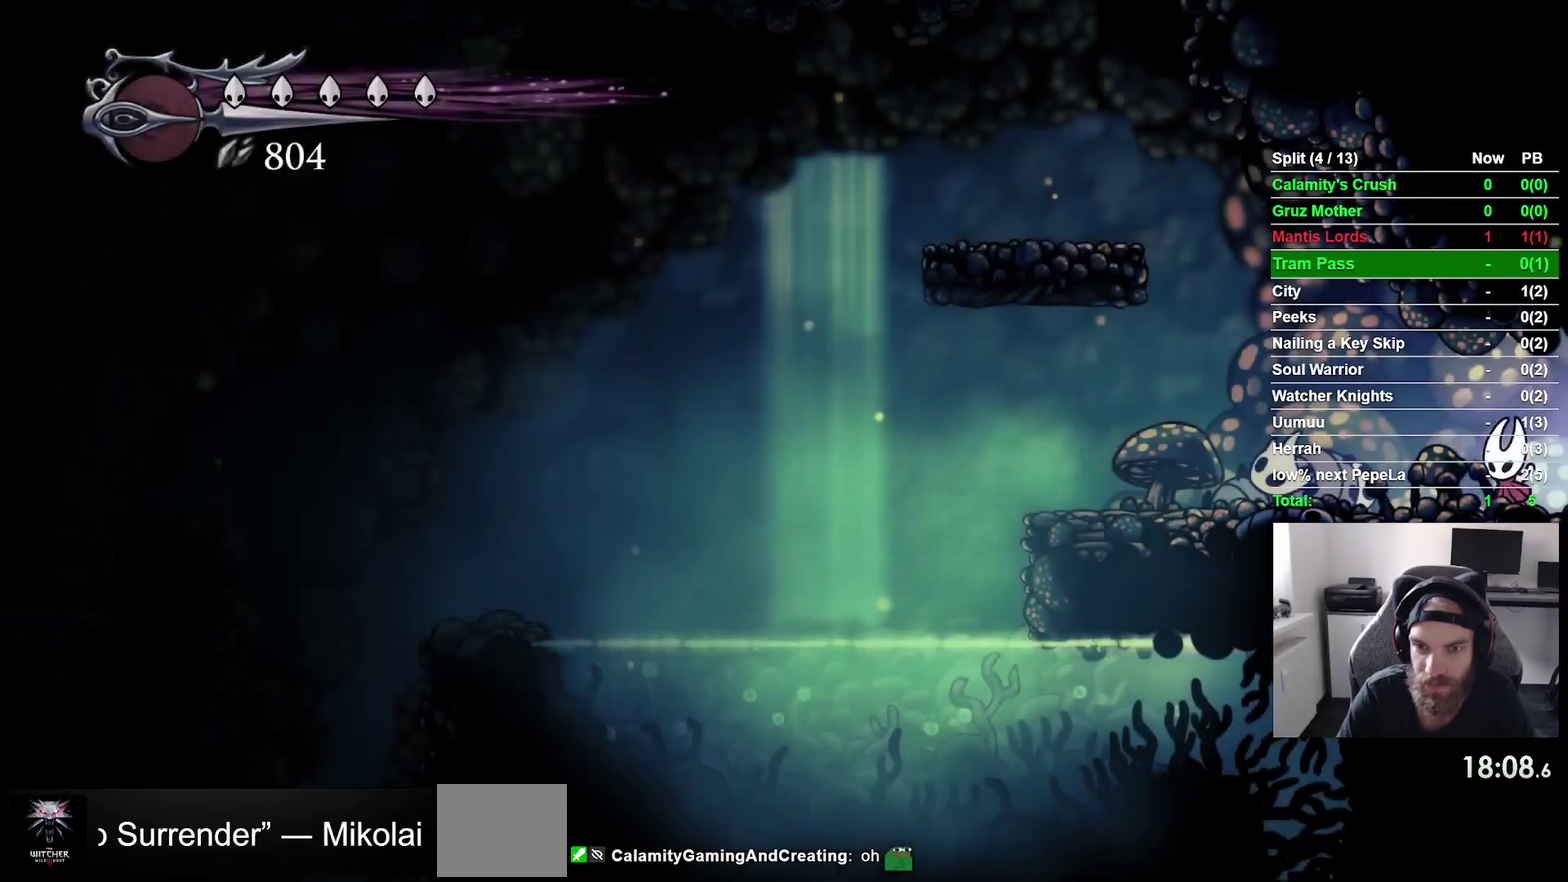
{"buttons": ["DPAD_LEFT"], "right_stick": "center", "events": []}
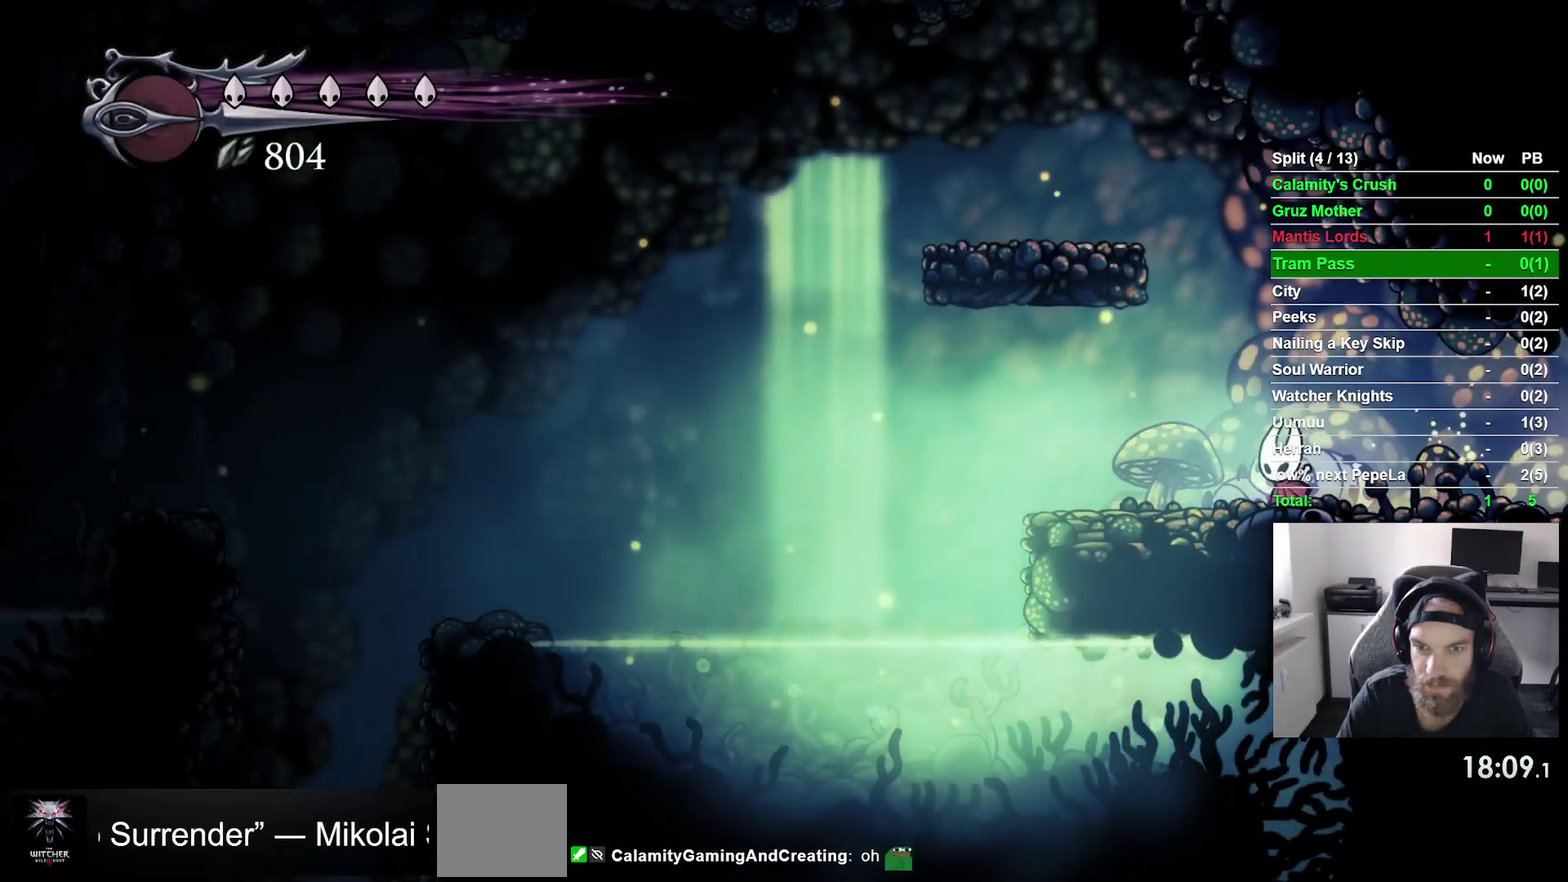
{"buttons": ["CROSS", "DPAD_LEFT"], "right_stick": "center", "events": [[500, "CROSS", "down"]]}